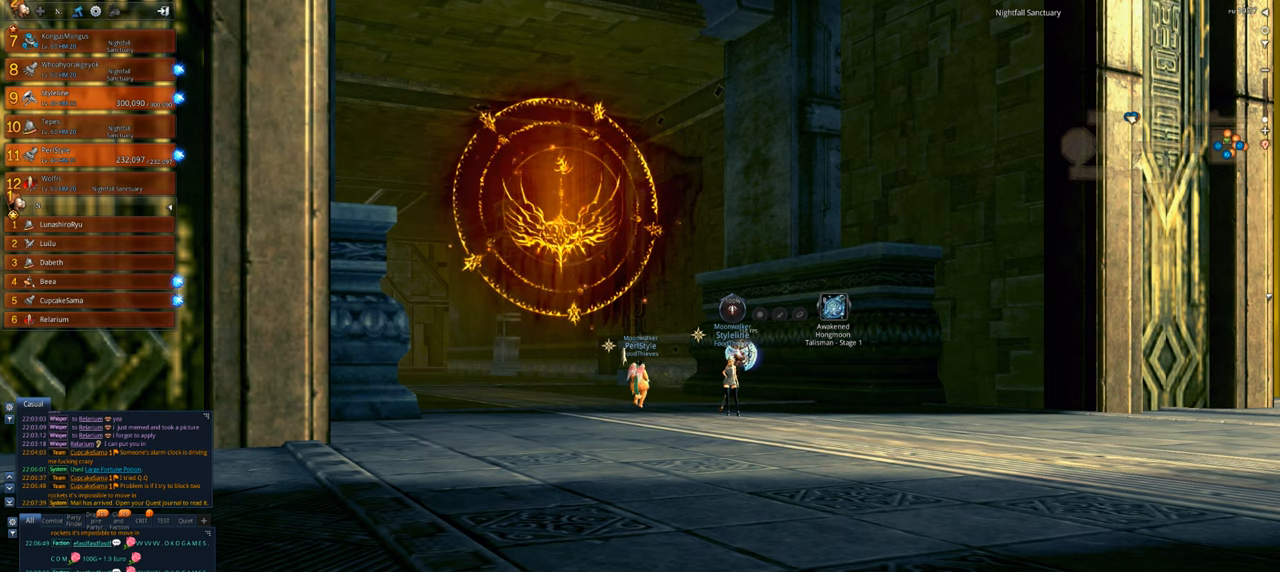
Gameplay with keyboard and mouse; each line is a JSON object with the keys and mouse buttons held at the frame after it. "events" lists presses ("down") and releases ("up") of "1", "2", "3", "4", "5", "a", "alt", "c", "caps_lock", "ctrl", "d", "e", "f", "g", "q", "r", "s", "shift", "space", "t", "tab", "v", "w", "x", "z", "mouse_left", "mouse_wheel" and "mouse_right" between this image and that frame as [ms after this image, input, new state], when the widget could be followed in between. "mouse_left", "mouse_wheel", "mouse_right" = the "left", "wheel", "right" buttons of the "mouse" list. No other keys are recorded. "wheel" means that the mouse wheel is clicked or scrolled. Not read: mouse_move.
{"keys": ["d"], "mouse": [], "events": [[467, "d", "down"]]}
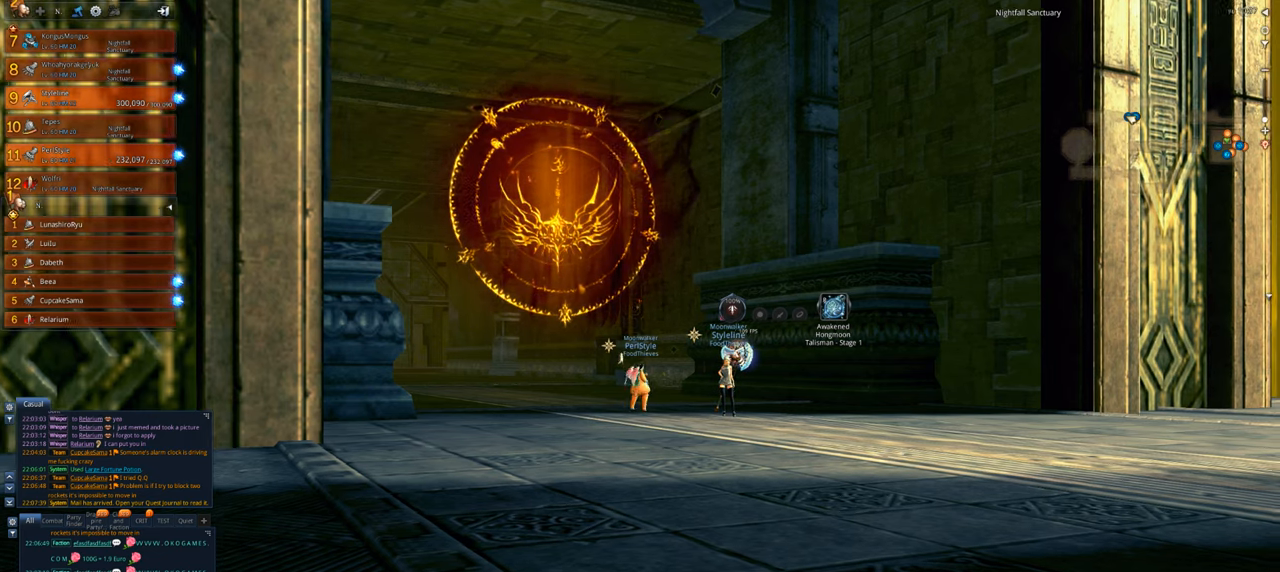
{"keys": [], "mouse": [], "events": [[467, "d", "up"]]}
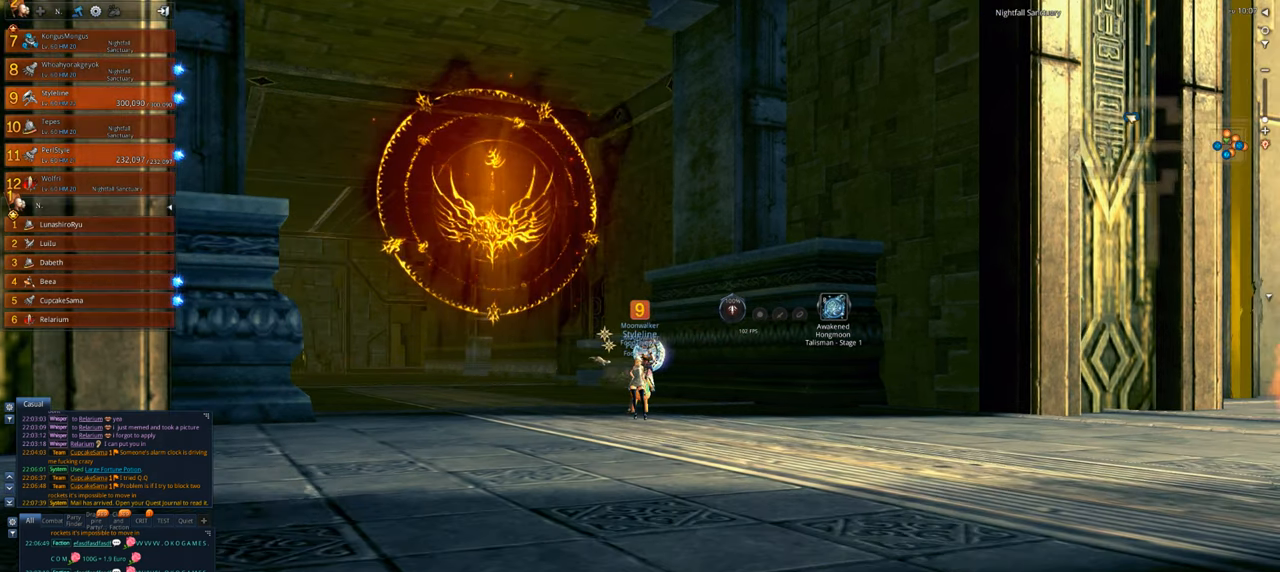
{"keys": [], "mouse": [], "events": []}
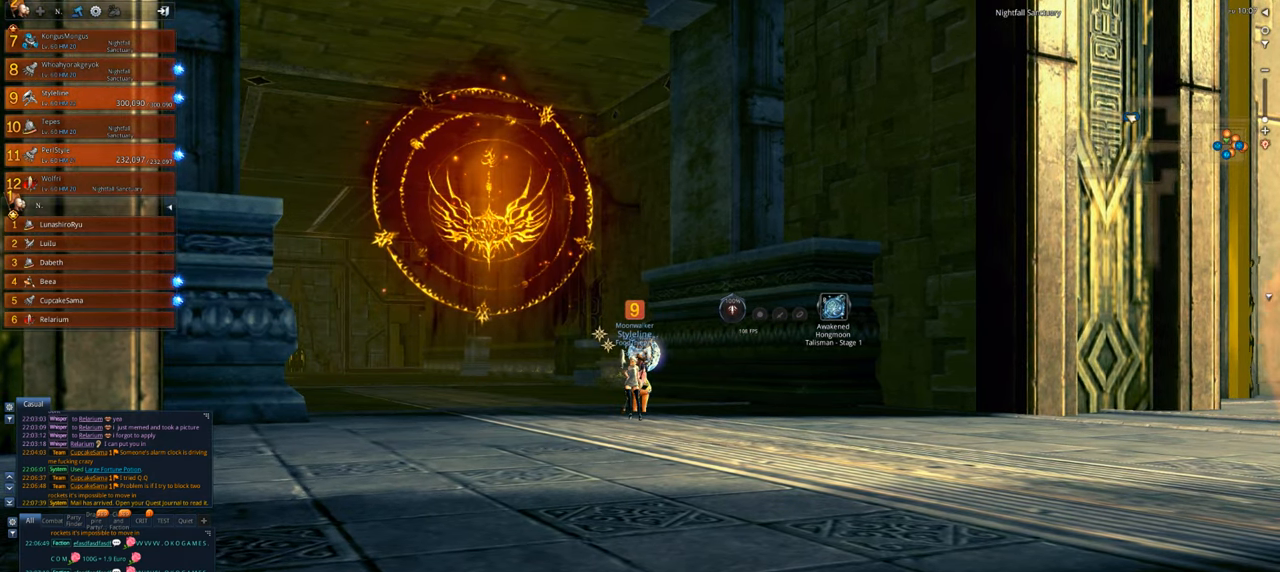
{"keys": [], "mouse": [], "events": []}
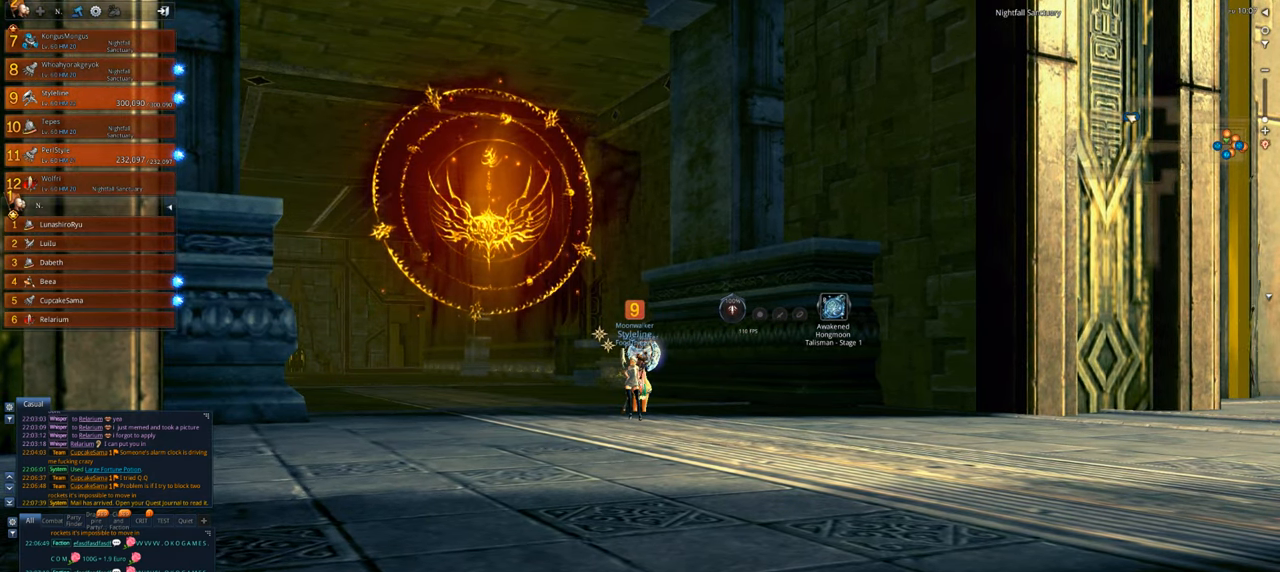
{"keys": ["s"], "mouse": [], "events": [[267, "s", "down"], [367, "s", "up"], [467, "s", "down"]]}
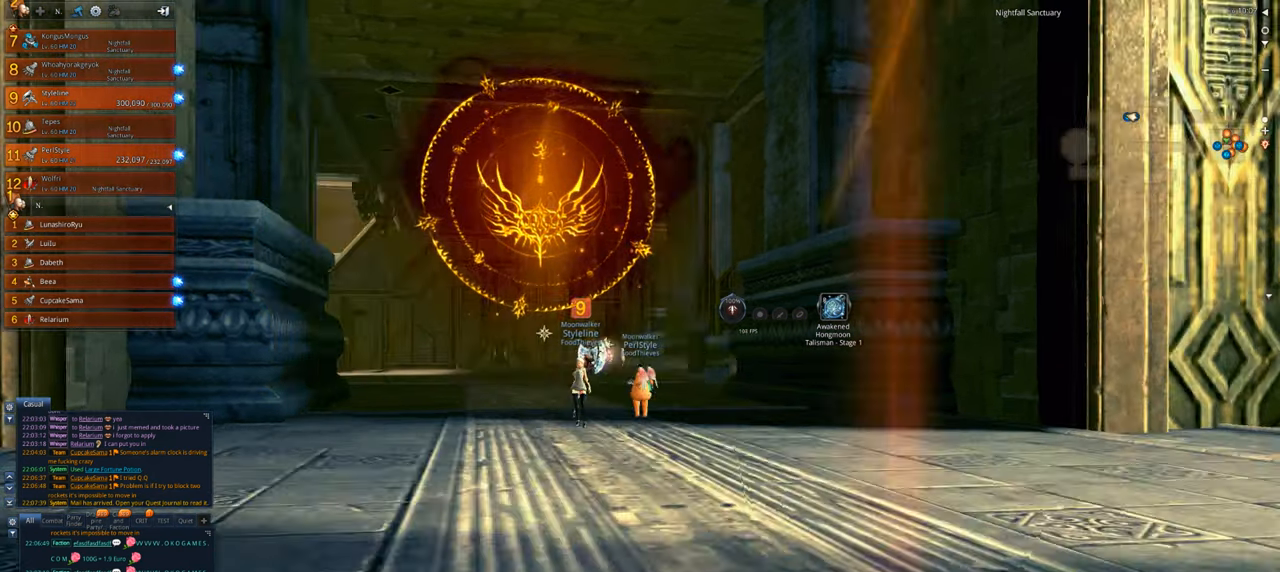
{"keys": ["s"], "mouse": [], "events": [[67, "s", "up"], [200, "s", "down"], [300, "s", "up"], [500, "s", "down"]]}
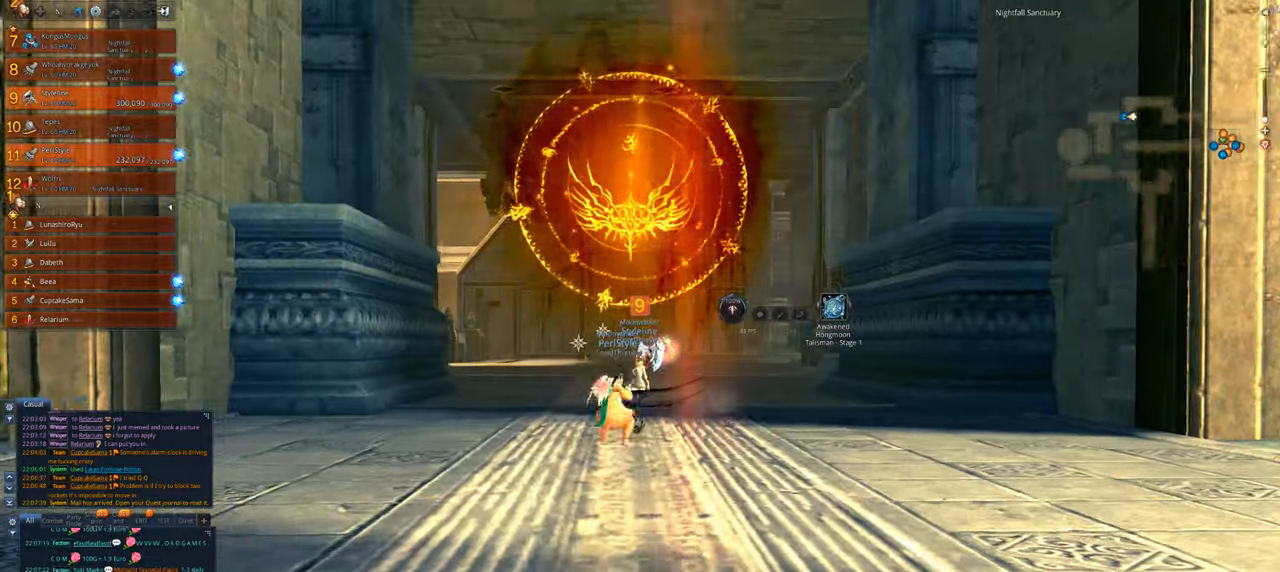
{"keys": ["a"], "mouse": [], "events": [[167, "a", "down"], [234, "s", "up"]]}
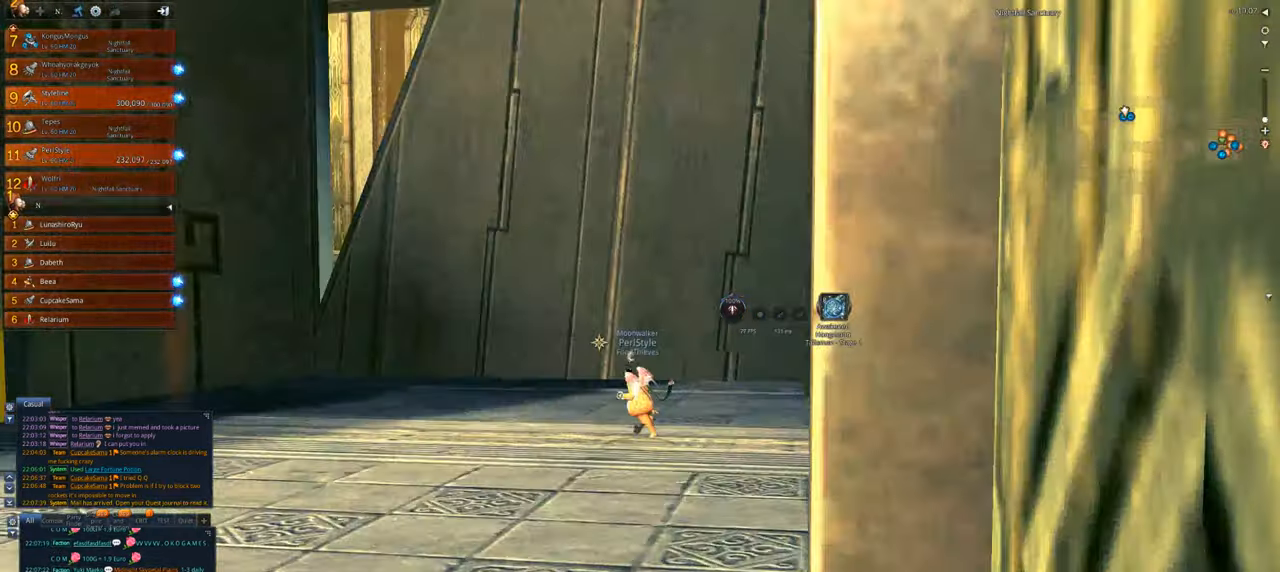
{"keys": ["space", "w"], "mouse": [], "events": [[34, "w", "down"], [267, "a", "up"], [334, "space", "down"]]}
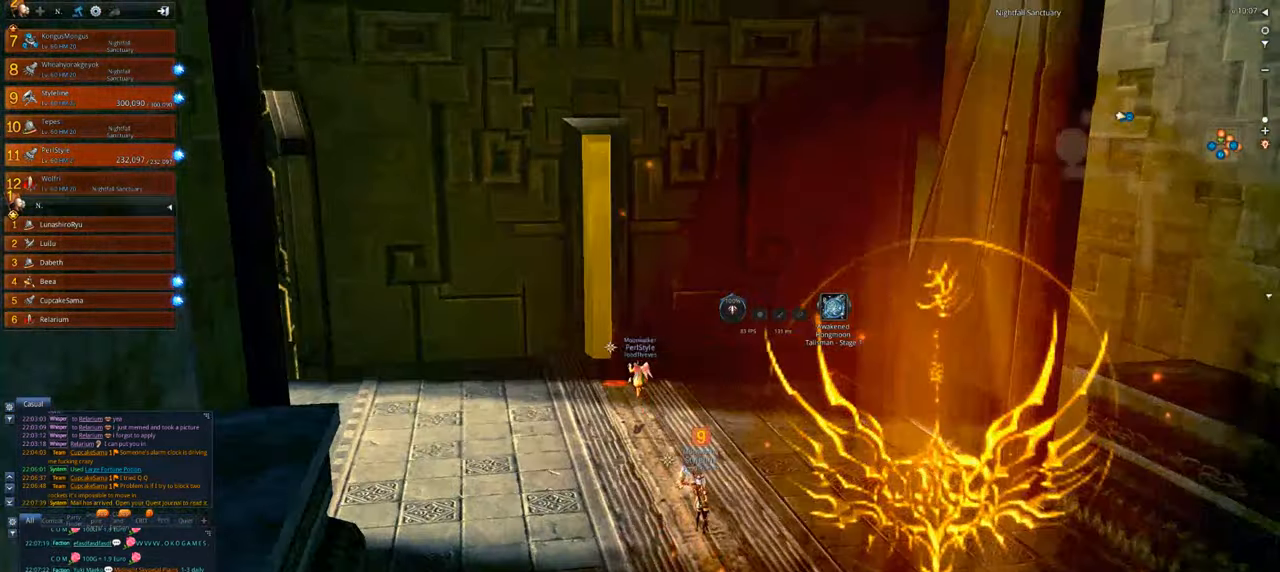
{"keys": ["w"], "mouse": [], "events": [[34, "space", "up"], [200, "e", "down"], [300, "e", "up"], [434, "e", "down"], [500, "e", "up"]]}
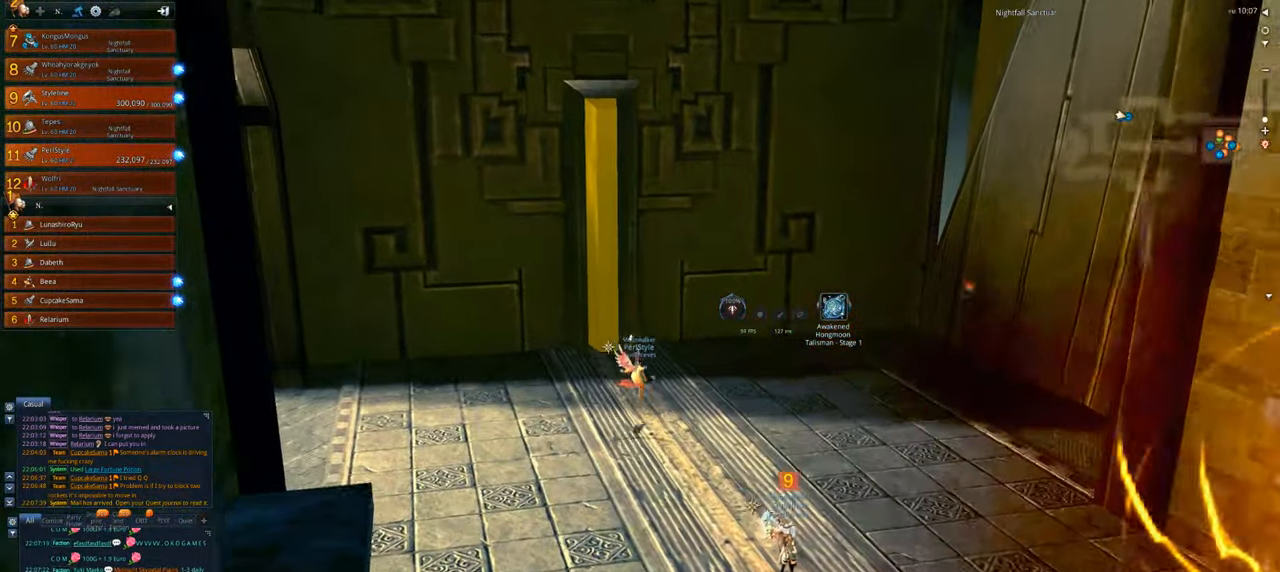
{"keys": ["w"], "mouse": [], "events": [[134, "e", "down"], [167, "e", "up"]]}
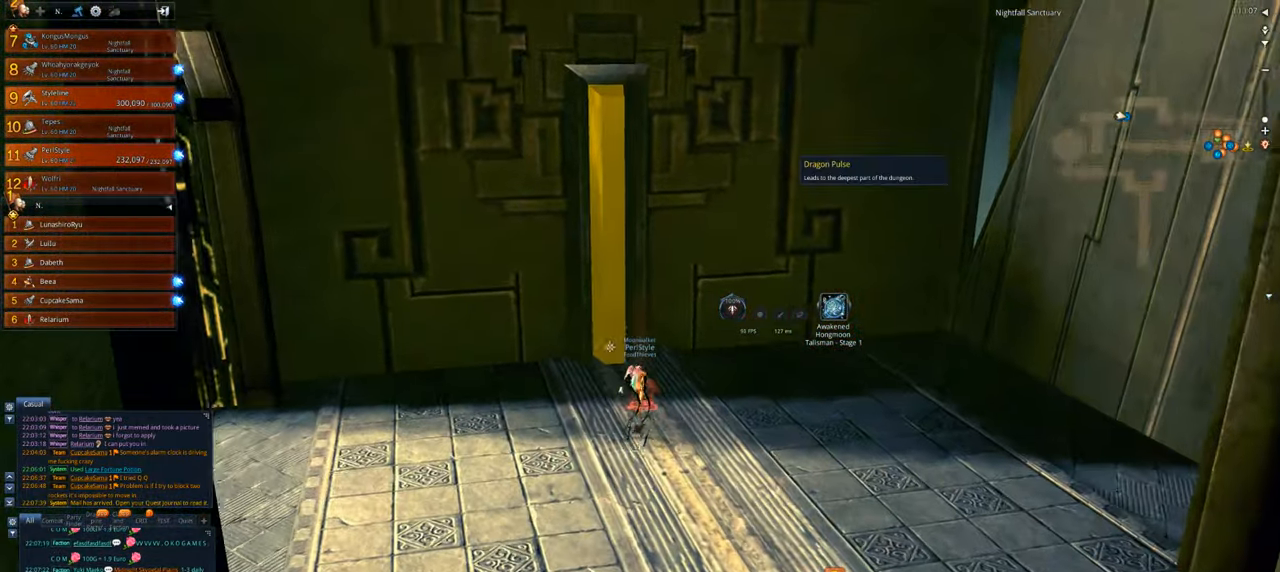
{"keys": ["f"], "mouse": [], "events": [[134, "w", "up"], [234, "f", "down"], [334, "f", "up"], [467, "f", "down"]]}
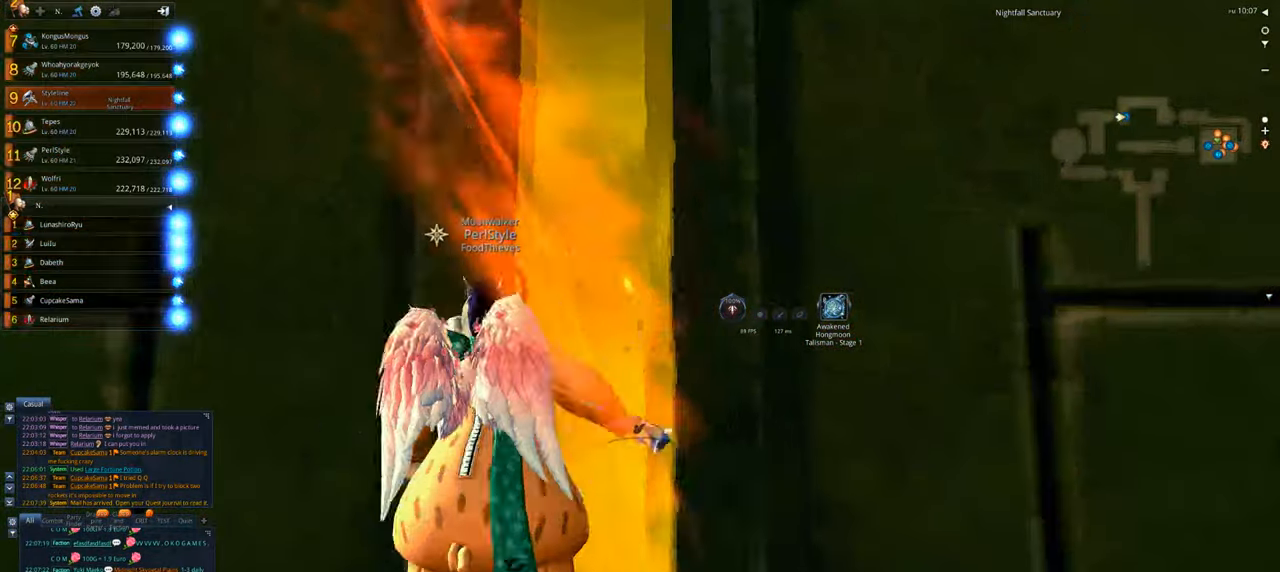
{"keys": [], "mouse": [], "events": [[34, "f", "up"]]}